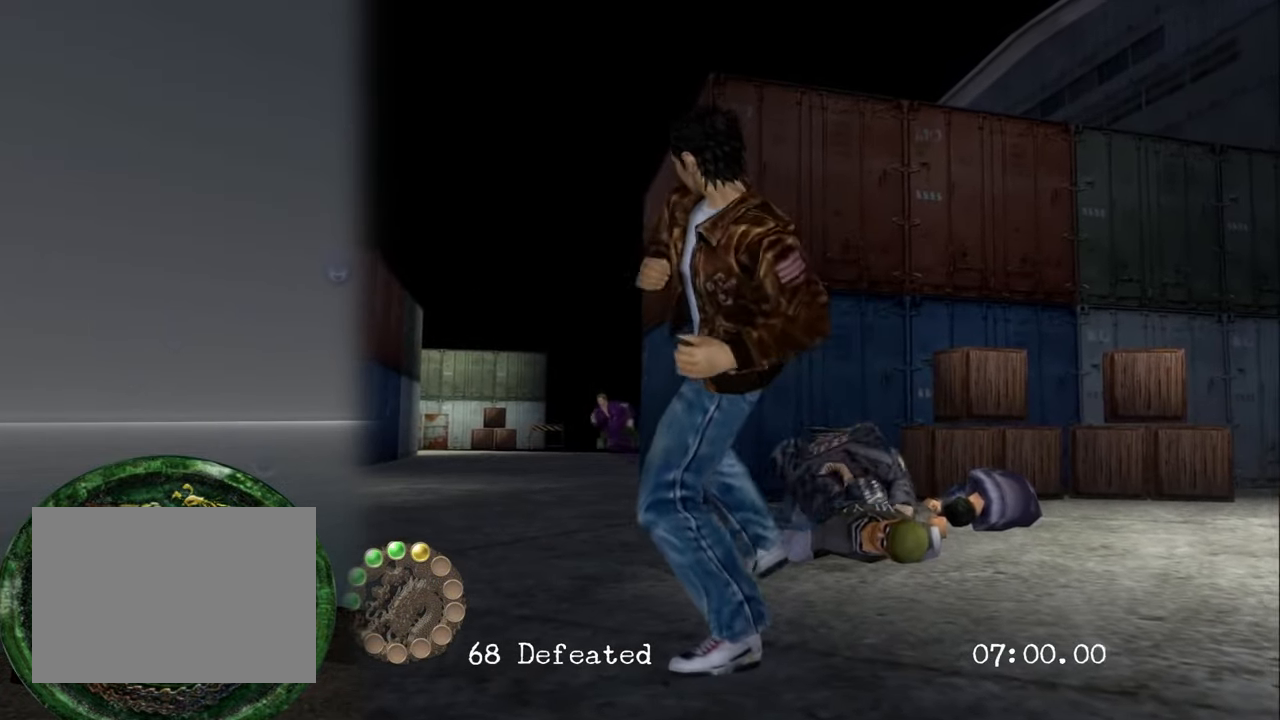
Gameplay with a controller (PlayStation layout); each line is a JSON object with the inputs held at the frame after it. "events" lists button and stick changes between this image and that frame as [ms after this image, input, new state], when the widget could be followed in between. Not read: L3 R3.
{"buttons": ["R2"], "left_stick": "up", "right_stick": "center", "events": [[317, "left_stick", "up"], [367, "R2", "down"]]}
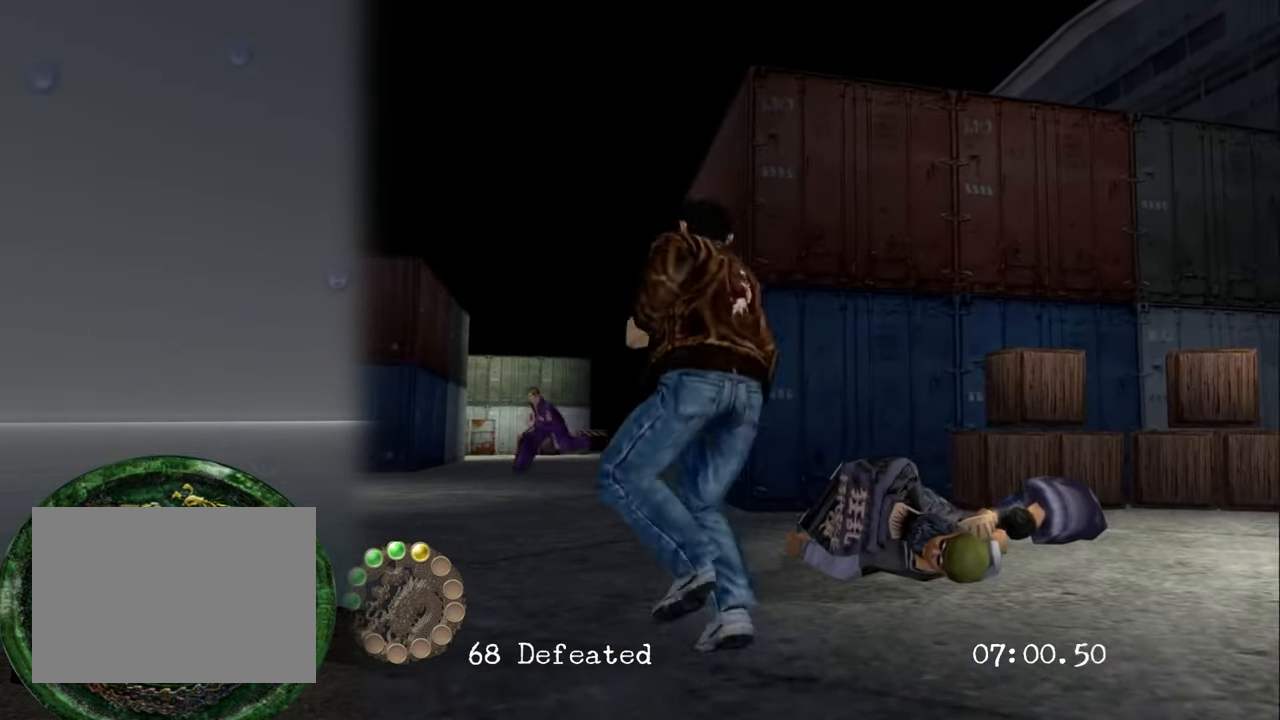
{"buttons": ["R2"], "left_stick": "up-left", "right_stick": "center", "events": [[117, "left_stick", "up-left"]]}
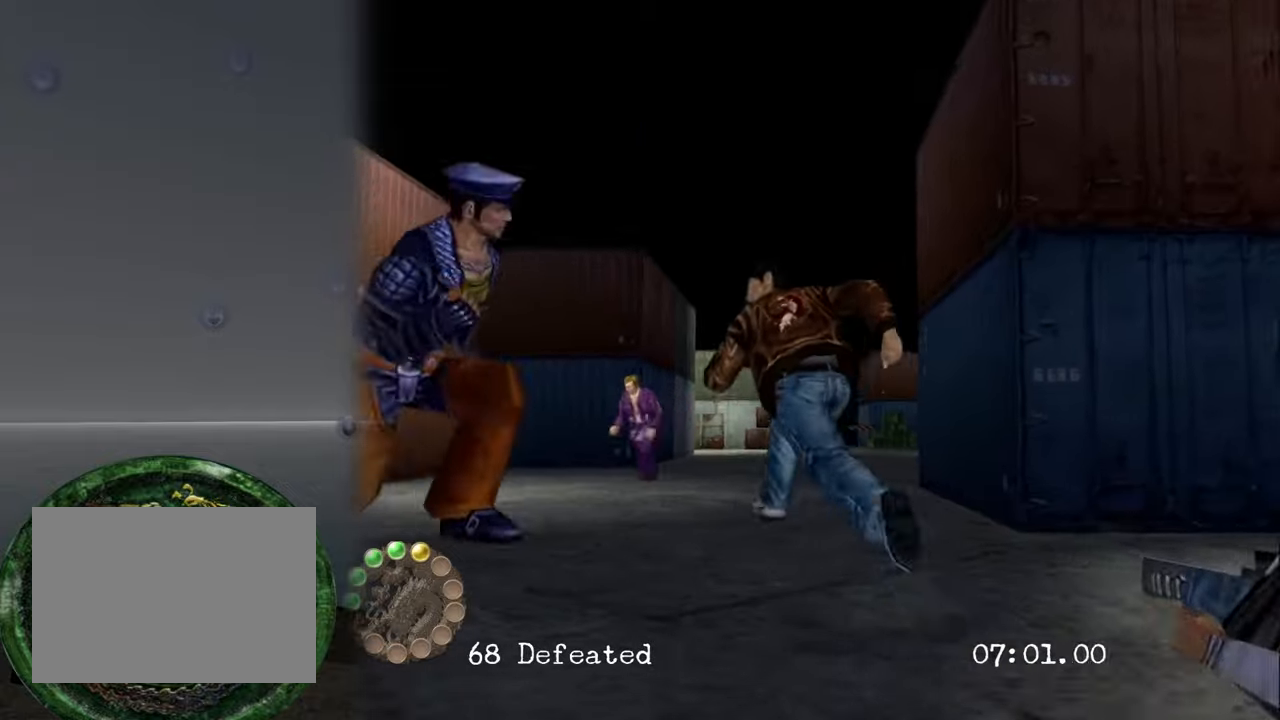
{"buttons": ["R2"], "left_stick": "up-left", "right_stick": "center", "events": []}
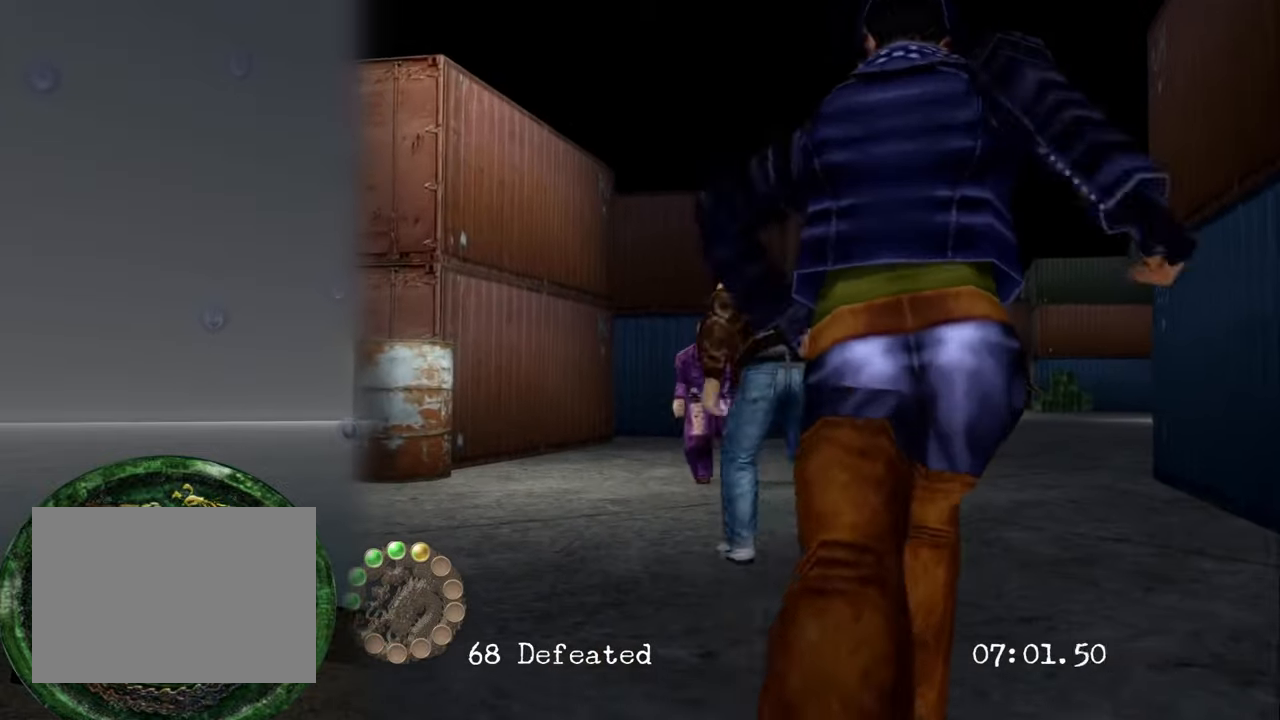
{"buttons": ["R2"], "left_stick": "up", "right_stick": "center", "events": [[50, "left_stick", "up"], [83, "SQUARE", "down"], [166, "SQUARE", "up"]]}
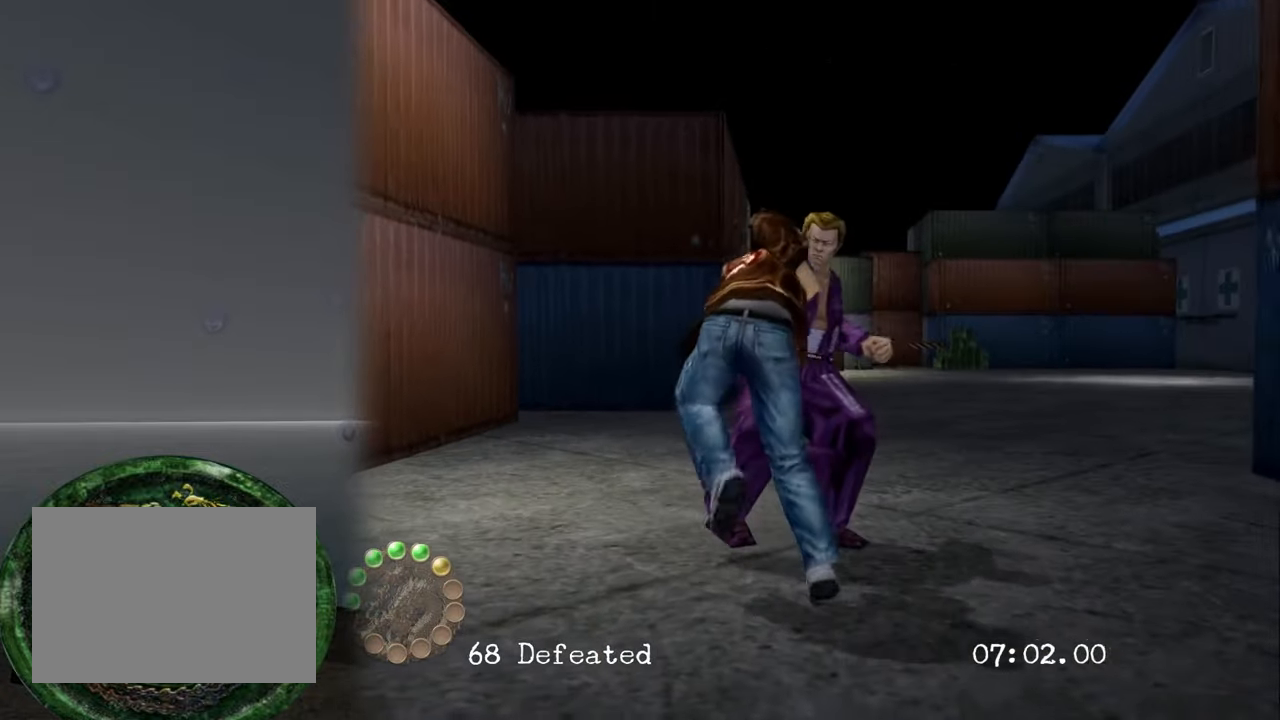
{"buttons": [], "left_stick": "up-right", "right_stick": "center", "events": [[350, "R2", "up"], [350, "left_stick", "up-right"], [416, "SQUARE", "down"], [500, "SQUARE", "up"]]}
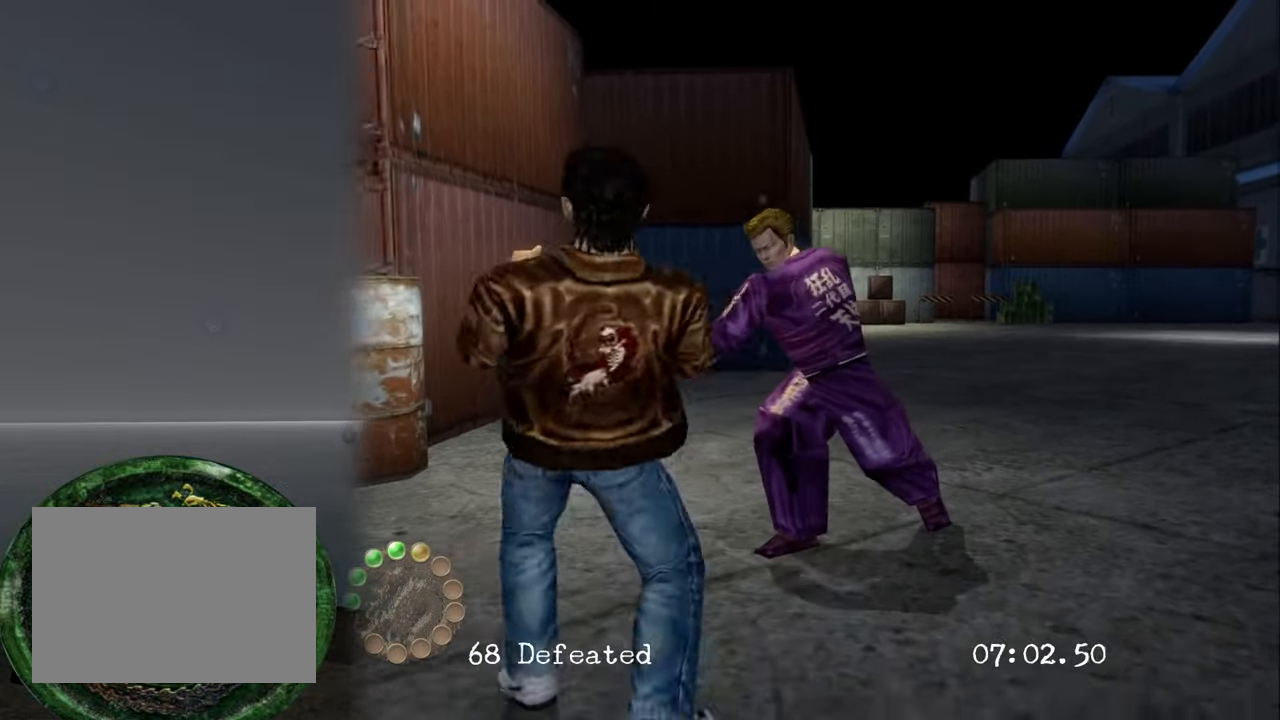
{"buttons": ["SQUARE"], "left_stick": "up-right", "right_stick": "center", "events": [[83, "SQUARE", "down"], [166, "SQUARE", "up"], [216, "SQUARE", "down"], [333, "SQUARE", "up"], [416, "SQUARE", "down"]]}
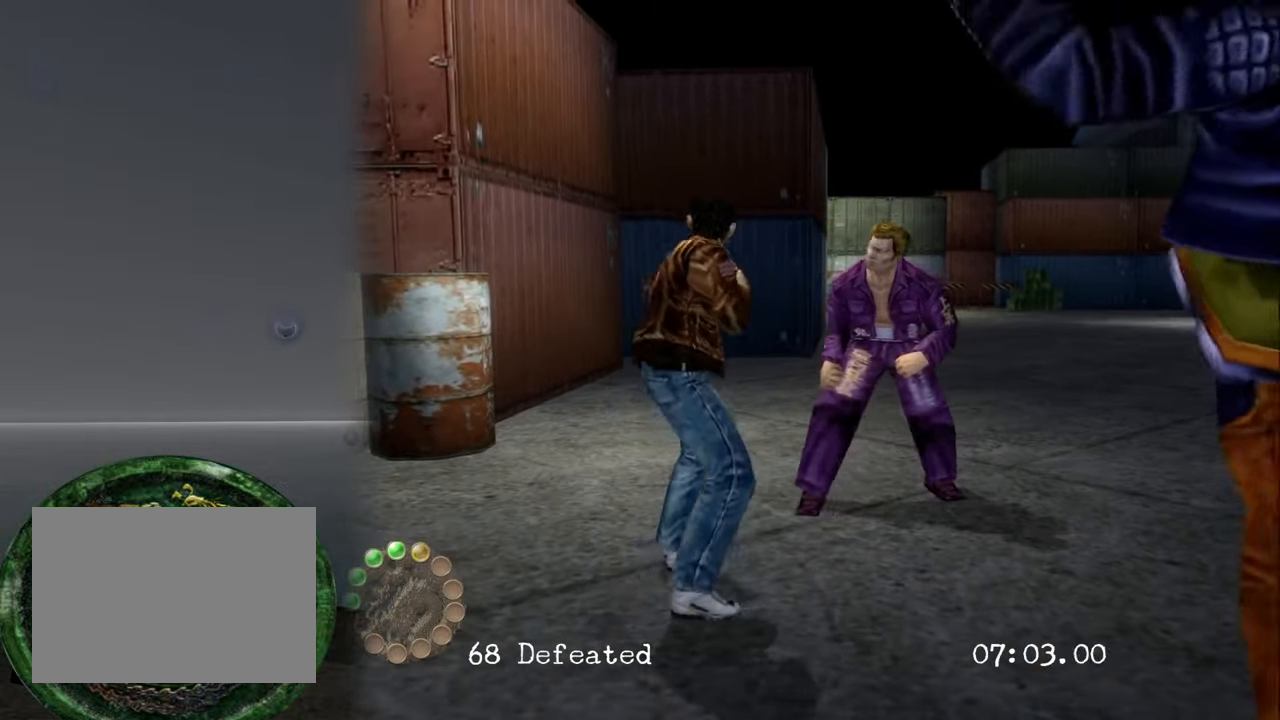
{"buttons": ["SQUARE", "R2"], "left_stick": "up-right", "right_stick": "center", "events": [[33, "SQUARE", "up"], [83, "SQUARE", "down"], [166, "SQUARE", "up"], [250, "SQUARE", "down"], [333, "R2", "down"], [366, "SQUARE", "up"], [483, "SQUARE", "down"]]}
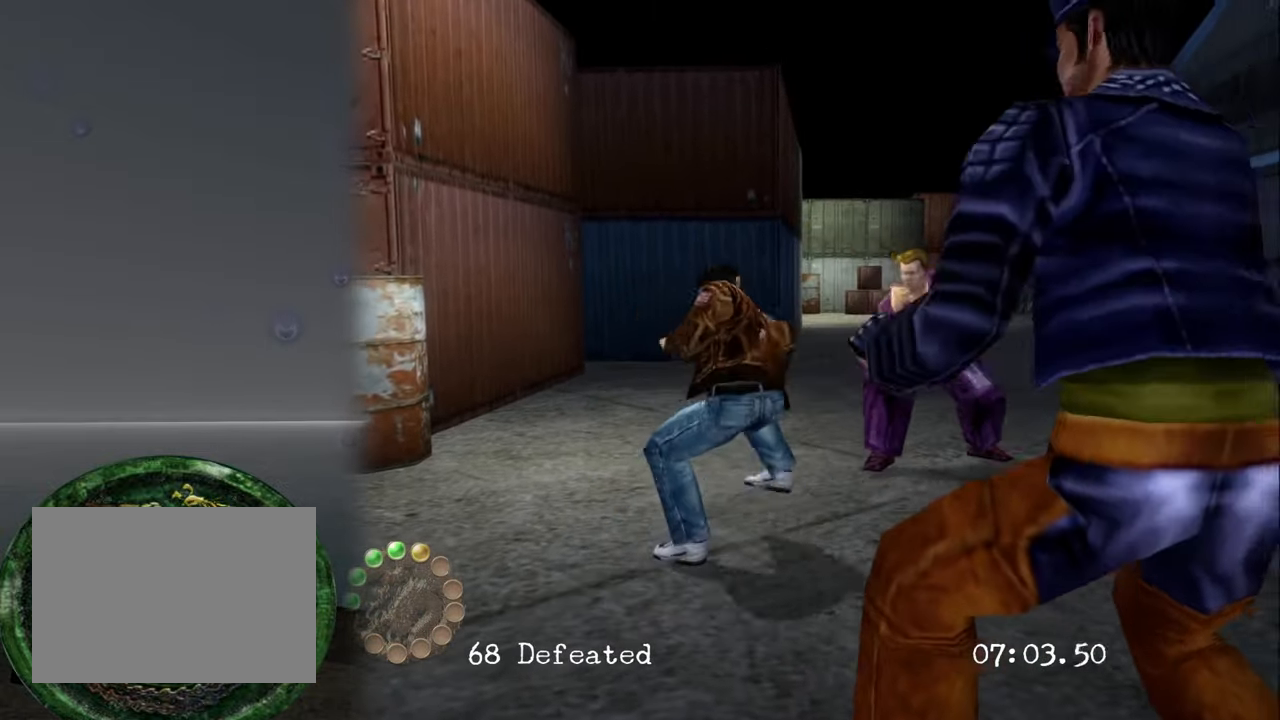
{"buttons": ["SQUARE", "R2"], "left_stick": "up-right", "right_stick": "center", "events": [[133, "SQUARE", "up"], [183, "SQUARE", "down"], [333, "SQUARE", "up"], [383, "SQUARE", "down"]]}
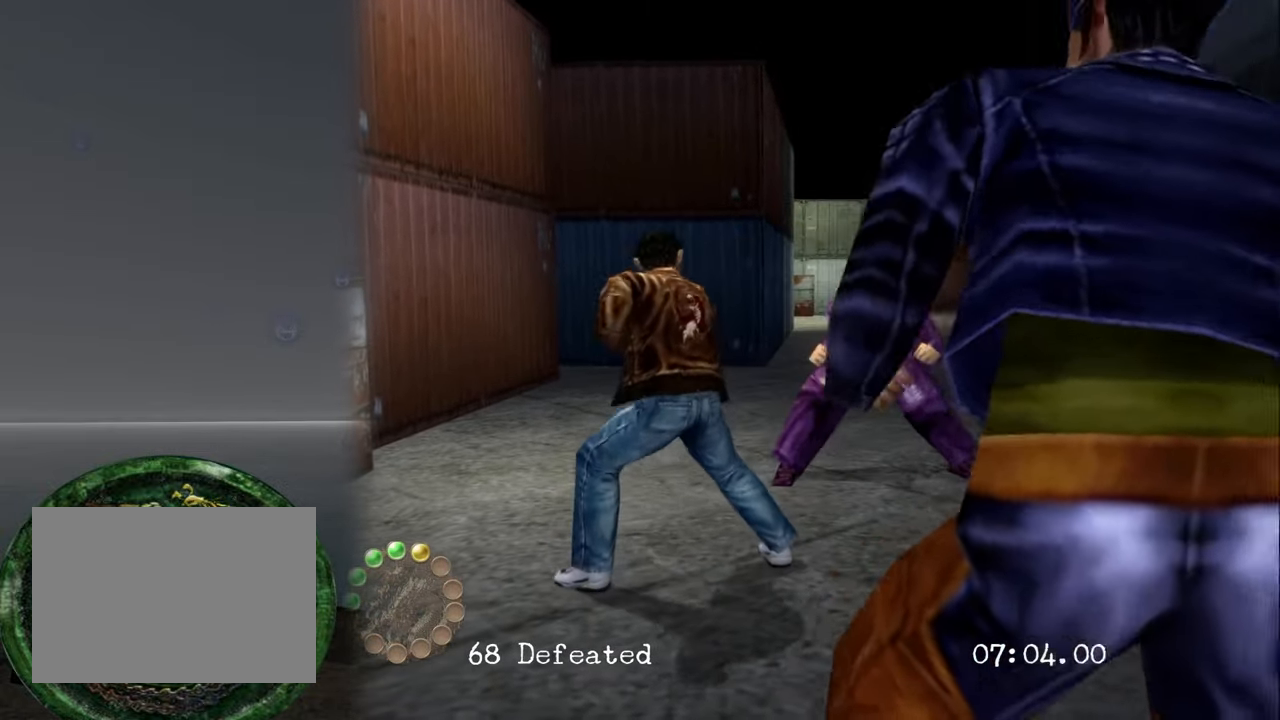
{"buttons": ["R2"], "left_stick": "up-right", "right_stick": "center", "events": [[33, "SQUARE", "up"], [83, "SQUARE", "down"], [233, "SQUARE", "up"], [250, "SQUARE", "down"], [433, "SQUARE", "up"]]}
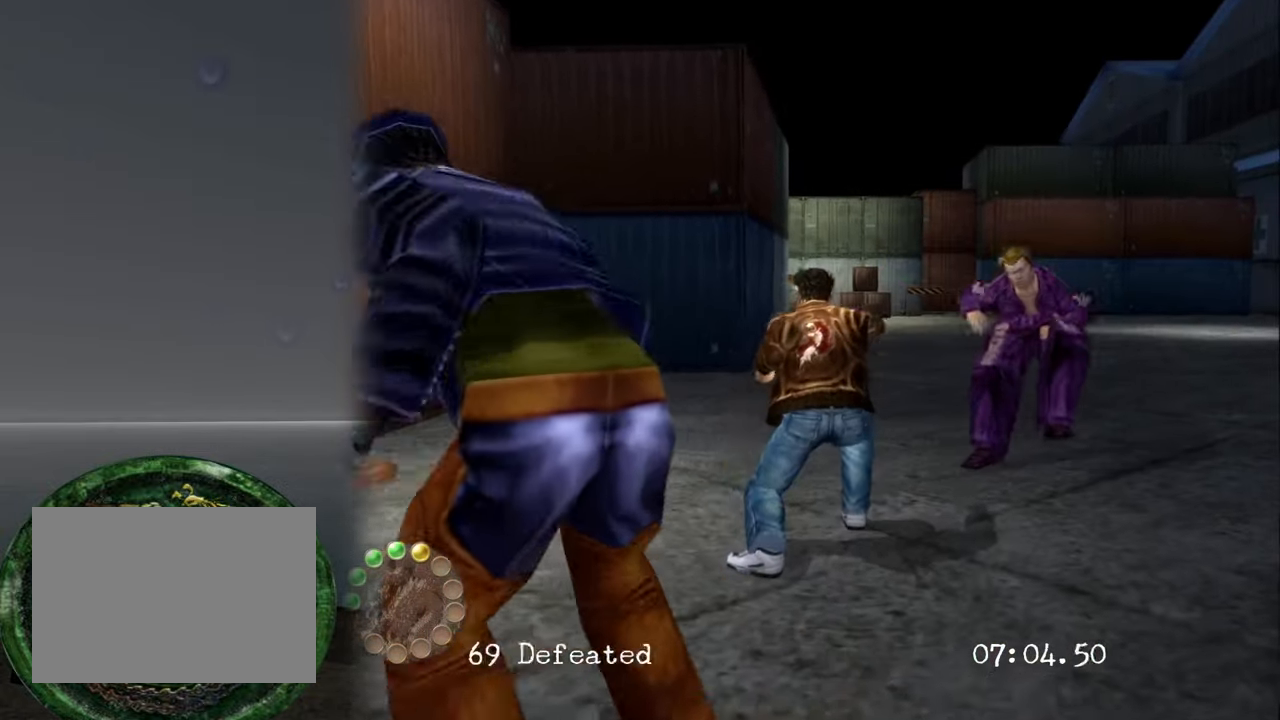
{"buttons": ["R2"], "left_stick": "up-right", "right_stick": "center", "events": [[16, "SQUARE", "down"], [133, "SQUARE", "up"], [283, "R2", "up"], [500, "R2", "down"]]}
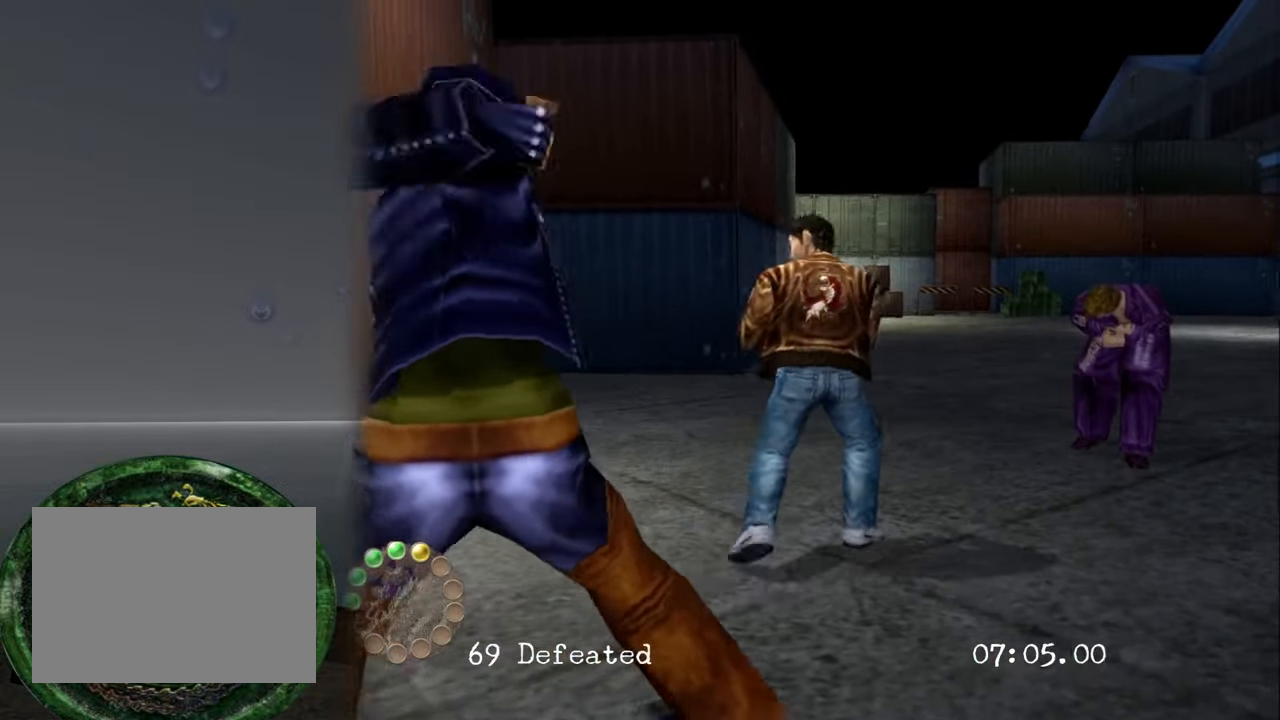
{"buttons": [], "left_stick": "up", "right_stick": "center", "events": [[400, "left_stick", "up"], [433, "R2", "up"]]}
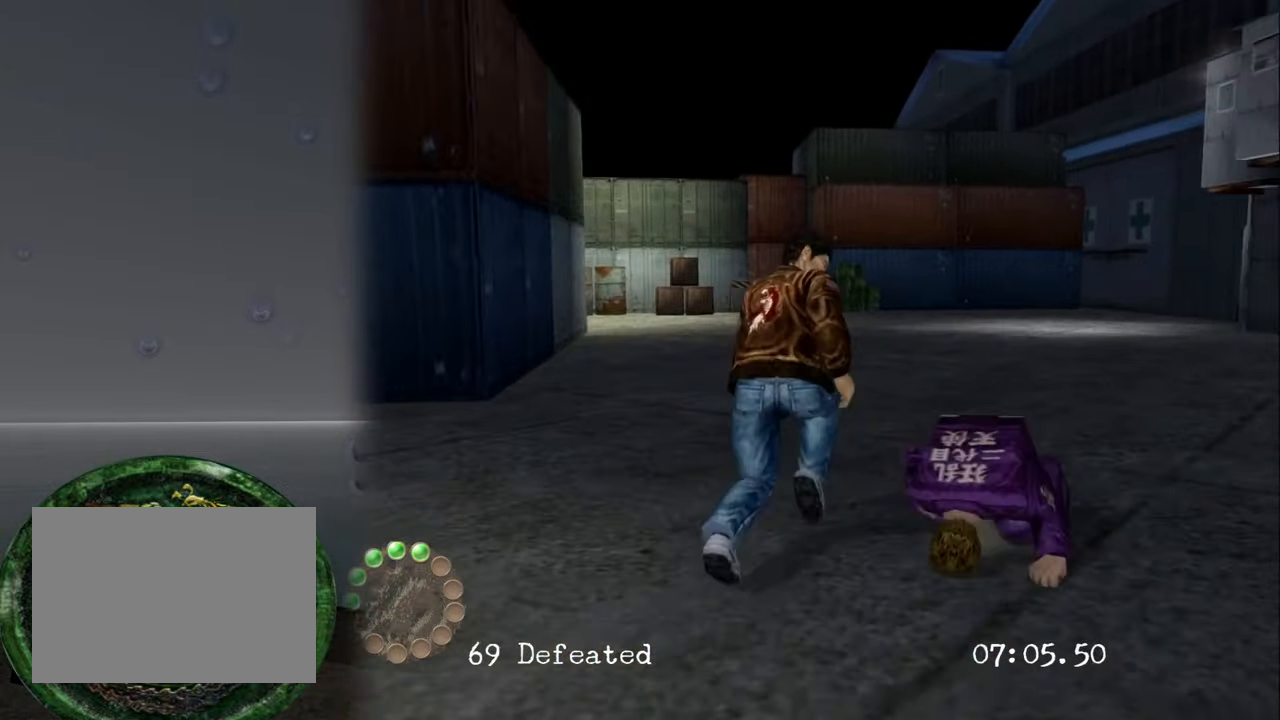
{"buttons": ["R2"], "left_stick": "up", "right_stick": "center", "events": [[166, "R2", "down"]]}
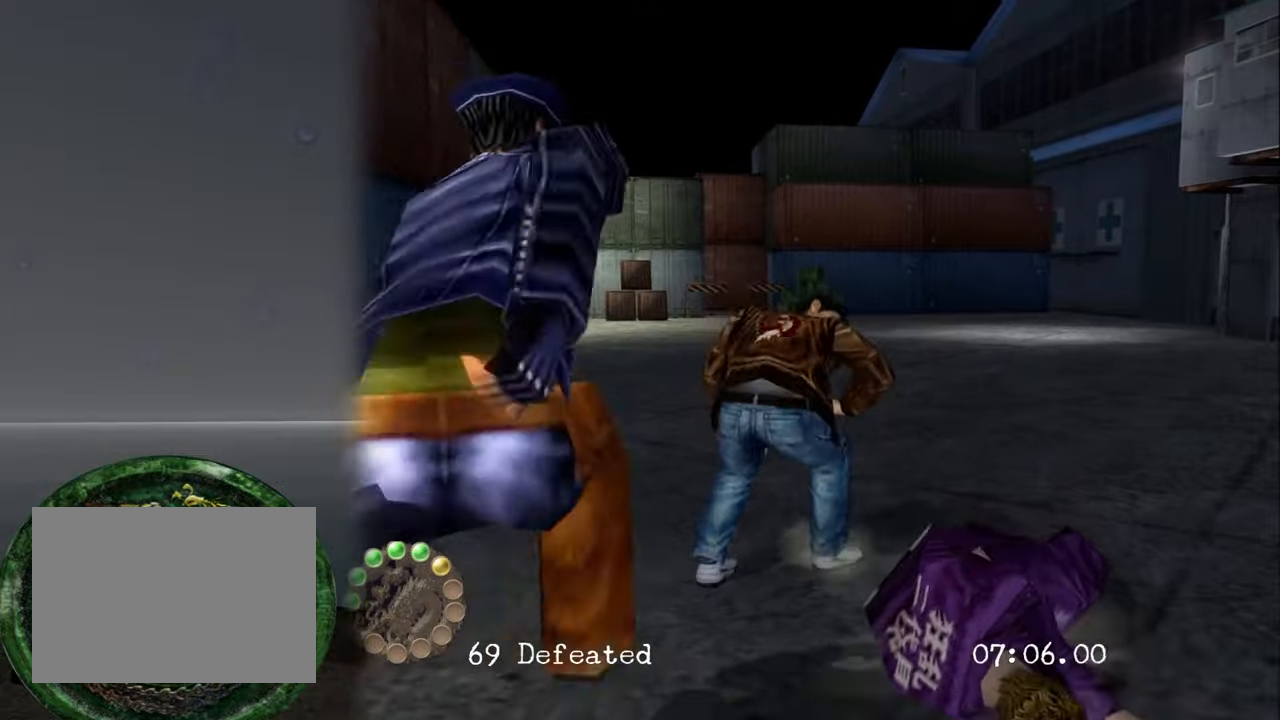
{"buttons": ["R2"], "left_stick": "up", "right_stick": "center", "events": []}
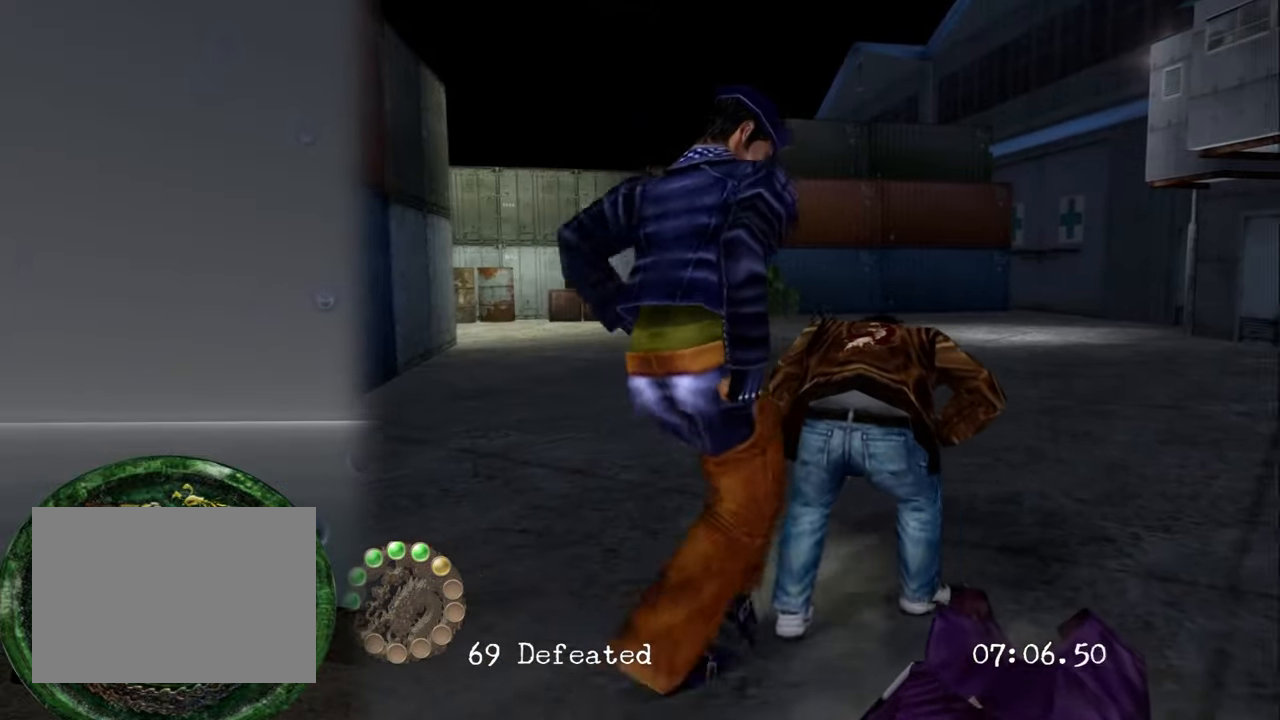
{"buttons": ["CROSS", "R2"], "left_stick": "up", "right_stick": "center", "events": [[417, "CROSS", "down"]]}
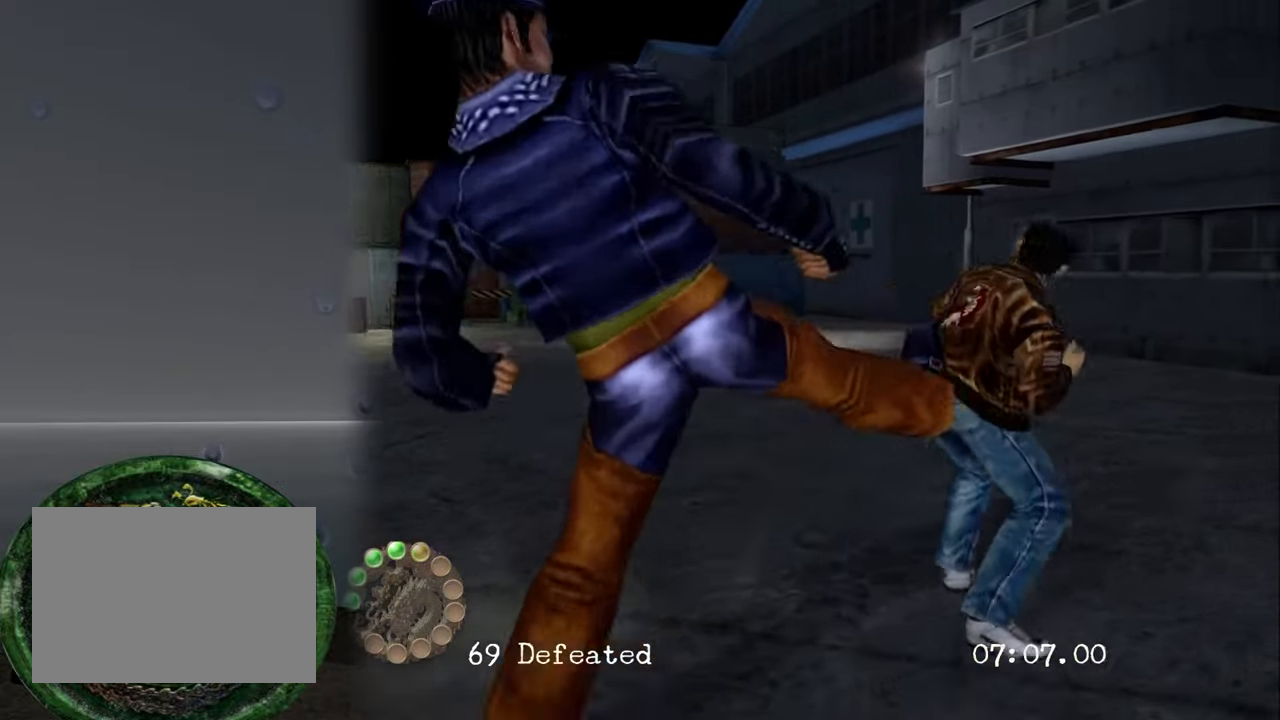
{"buttons": ["R2"], "left_stick": "up", "right_stick": "center", "events": [[200, "CROSS", "up"], [233, "R2", "up"], [400, "R2", "down"]]}
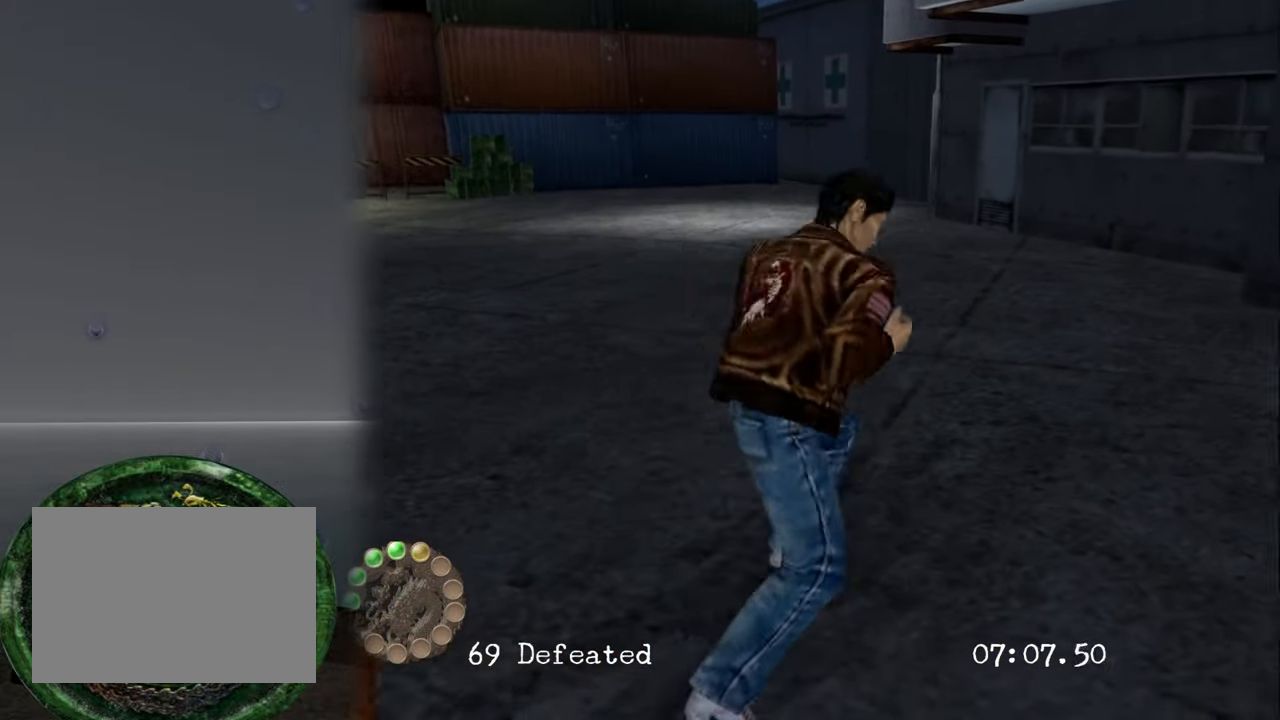
{"buttons": ["R2"], "left_stick": "up", "right_stick": "center", "events": []}
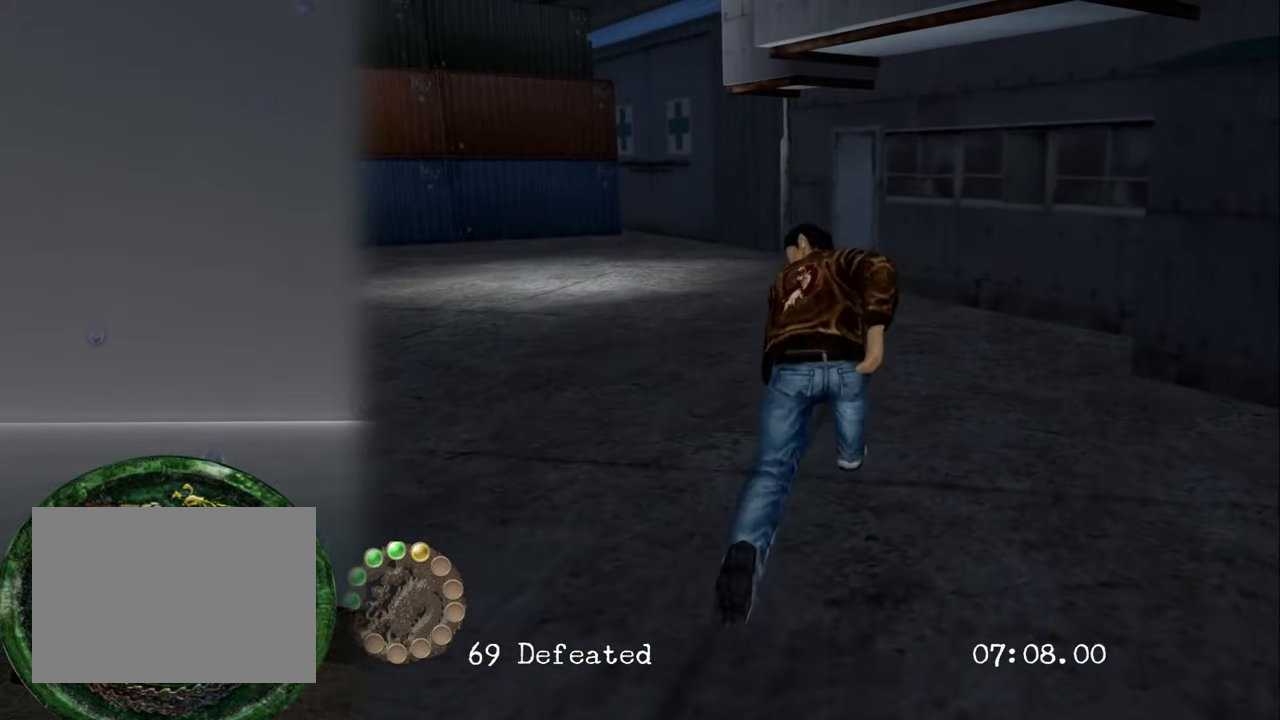
{"buttons": ["R2"], "left_stick": "up-left", "right_stick": "center", "events": [[33, "left_stick", "up-left"]]}
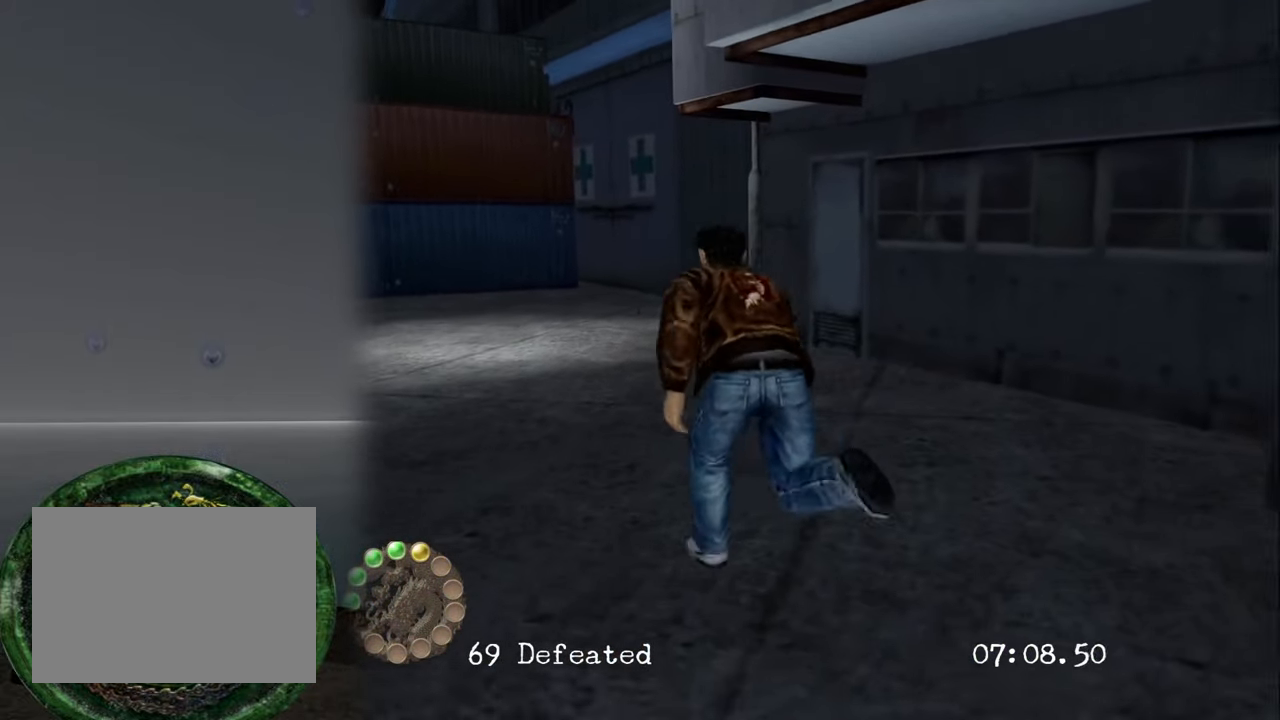
{"buttons": ["R2"], "left_stick": "up", "right_stick": "center", "events": [[183, "left_stick", "up"]]}
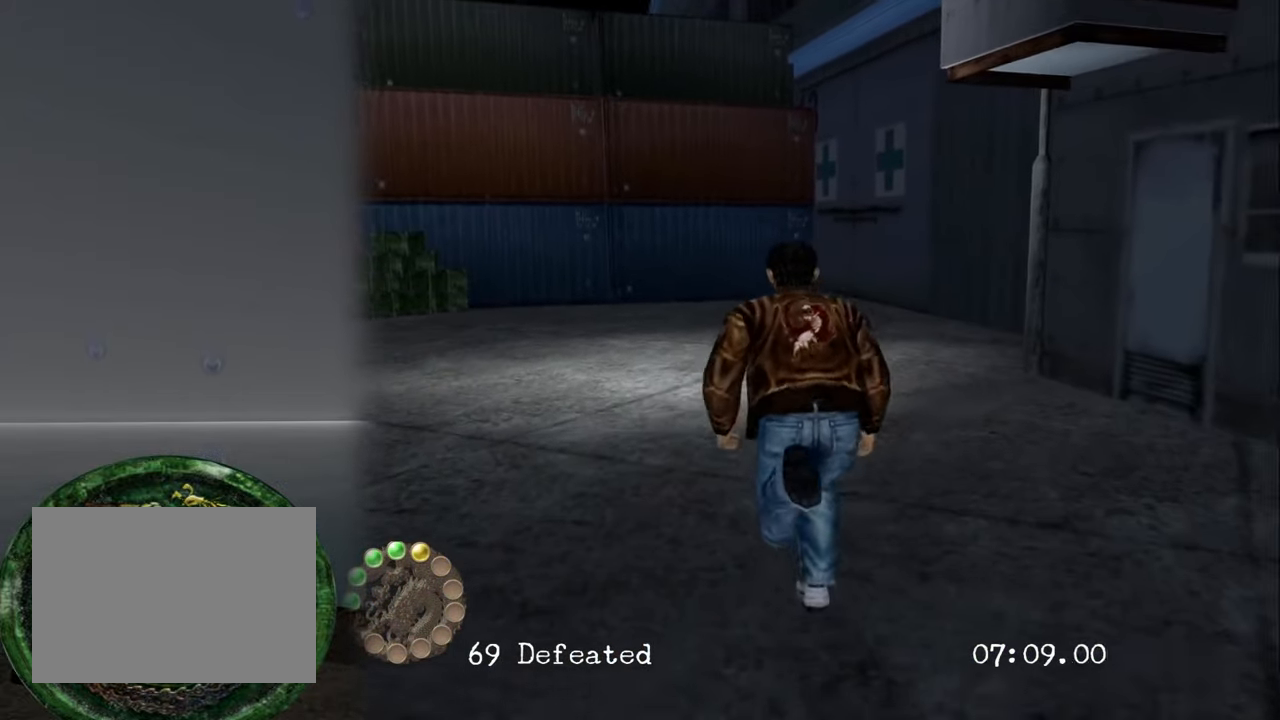
{"buttons": ["R2"], "left_stick": "up", "right_stick": "center", "events": [[67, "left_stick", "up-left"], [317, "left_stick", "up"]]}
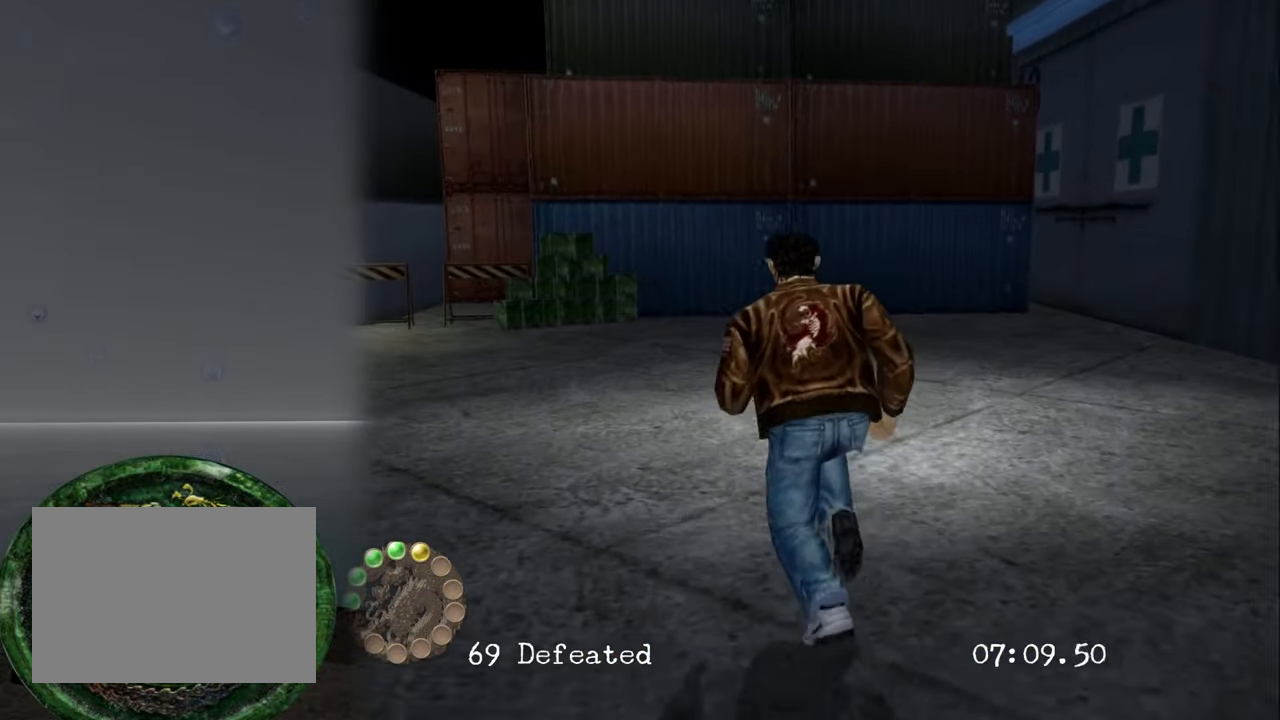
{"buttons": ["R2"], "left_stick": "up-left", "right_stick": "center", "events": [[367, "left_stick", "up-left"]]}
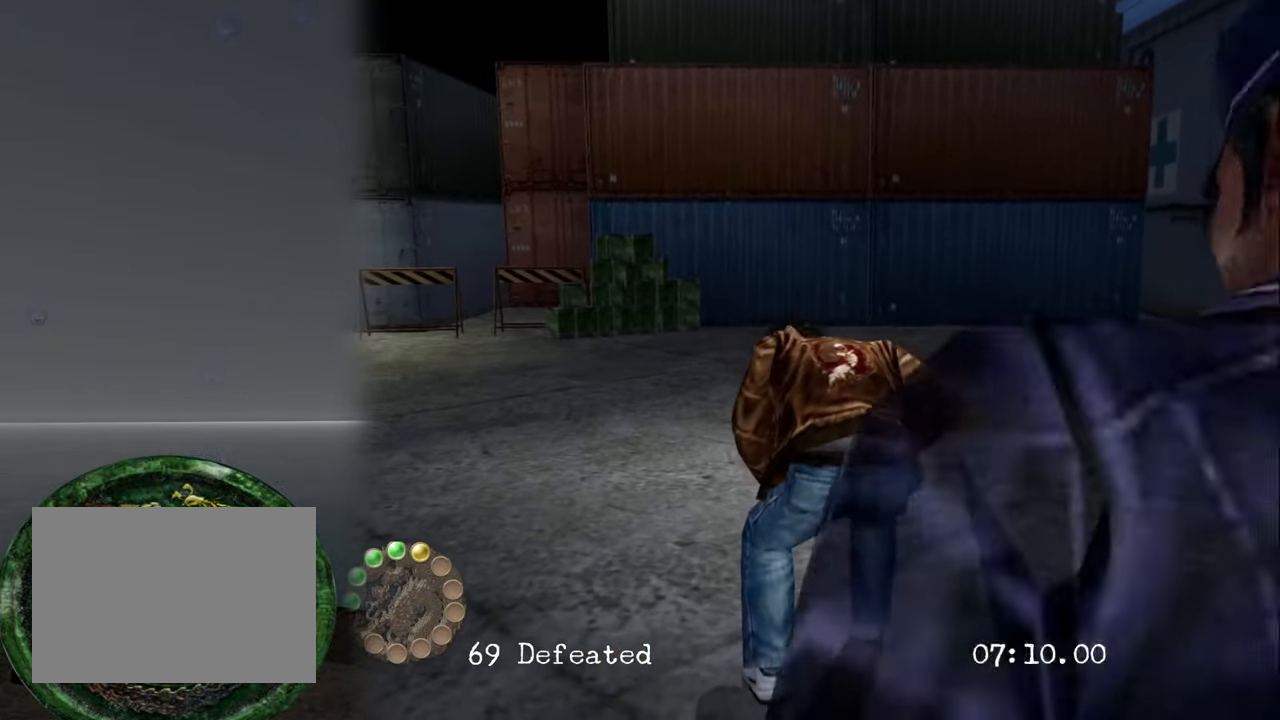
{"buttons": [], "left_stick": "left", "right_stick": "center", "events": [[50, "R2", "up"], [417, "left_stick", "left"]]}
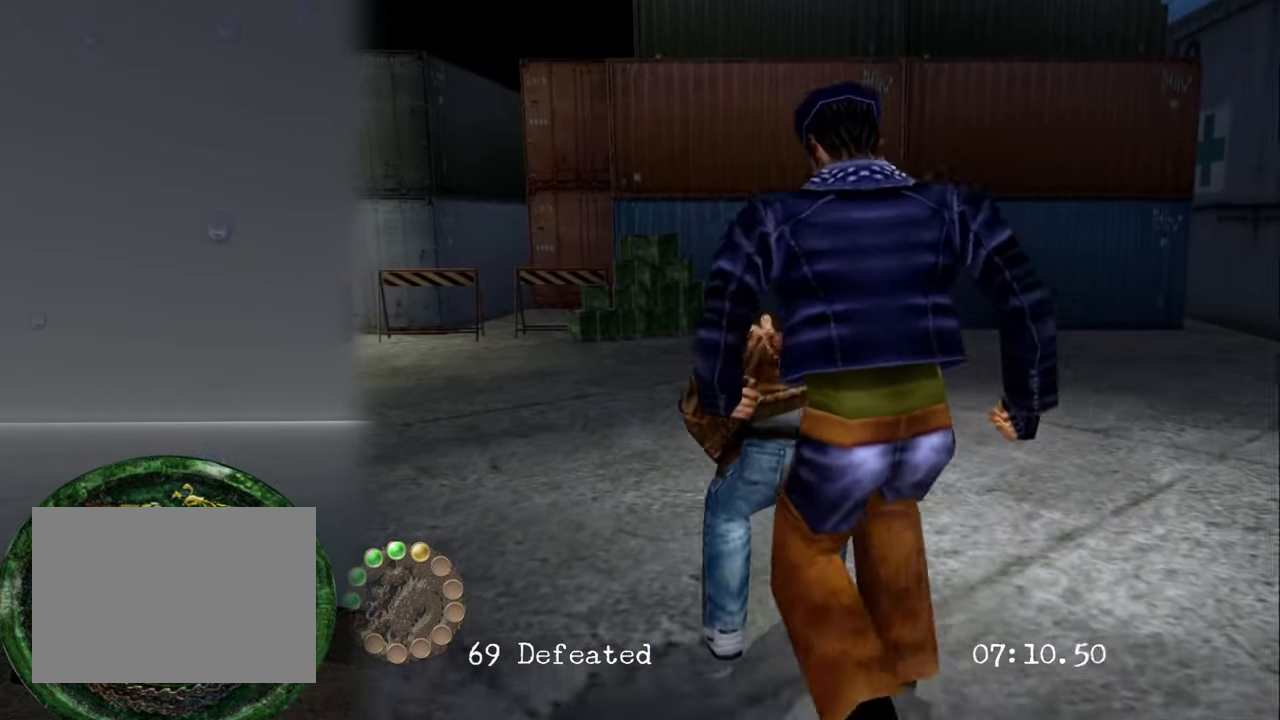
{"buttons": [], "left_stick": "down", "right_stick": "center", "events": [[217, "SQUARE", "down"], [333, "SQUARE", "up"], [350, "SQUARE", "down"], [467, "SQUARE", "up"], [467, "left_stick", "down"]]}
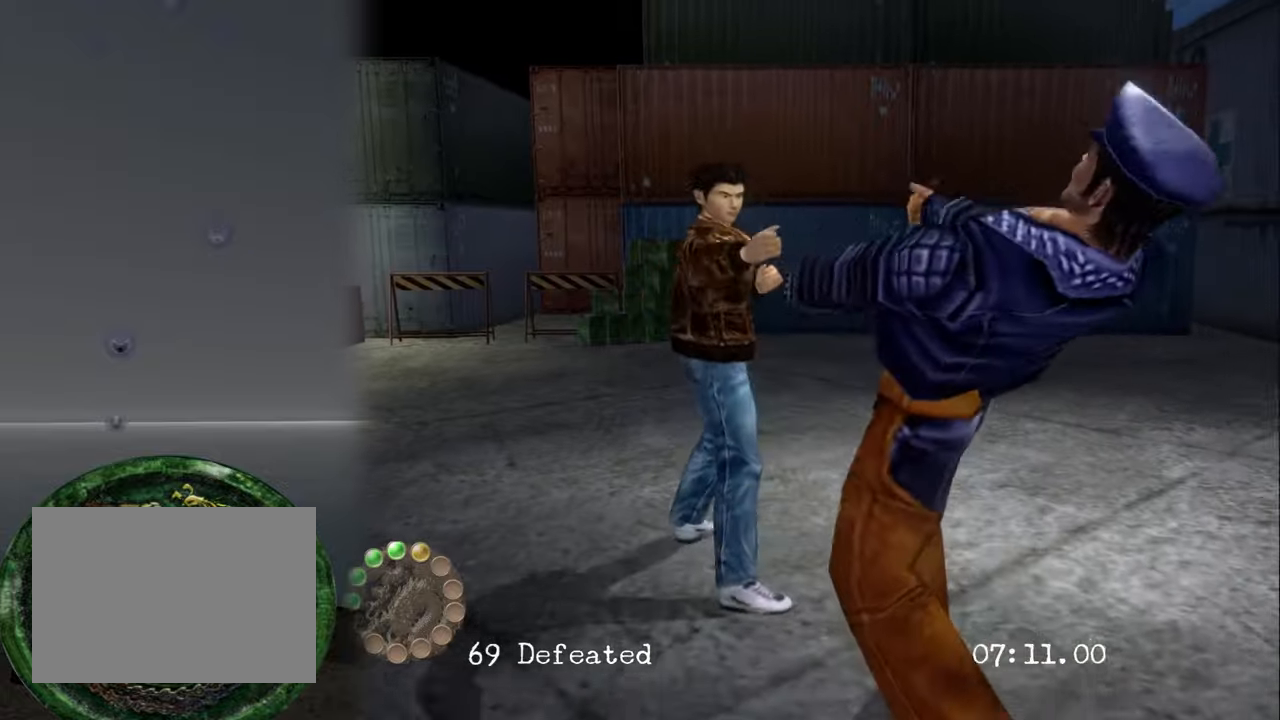
{"buttons": [], "left_stick": "center", "right_stick": "center", "events": [[17, "SQUARE", "down"], [100, "SQUARE", "up"], [184, "SQUARE", "down"], [300, "SQUARE", "up"], [300, "left_stick", "center"], [350, "SQUARE", "down"], [467, "SQUARE", "up"]]}
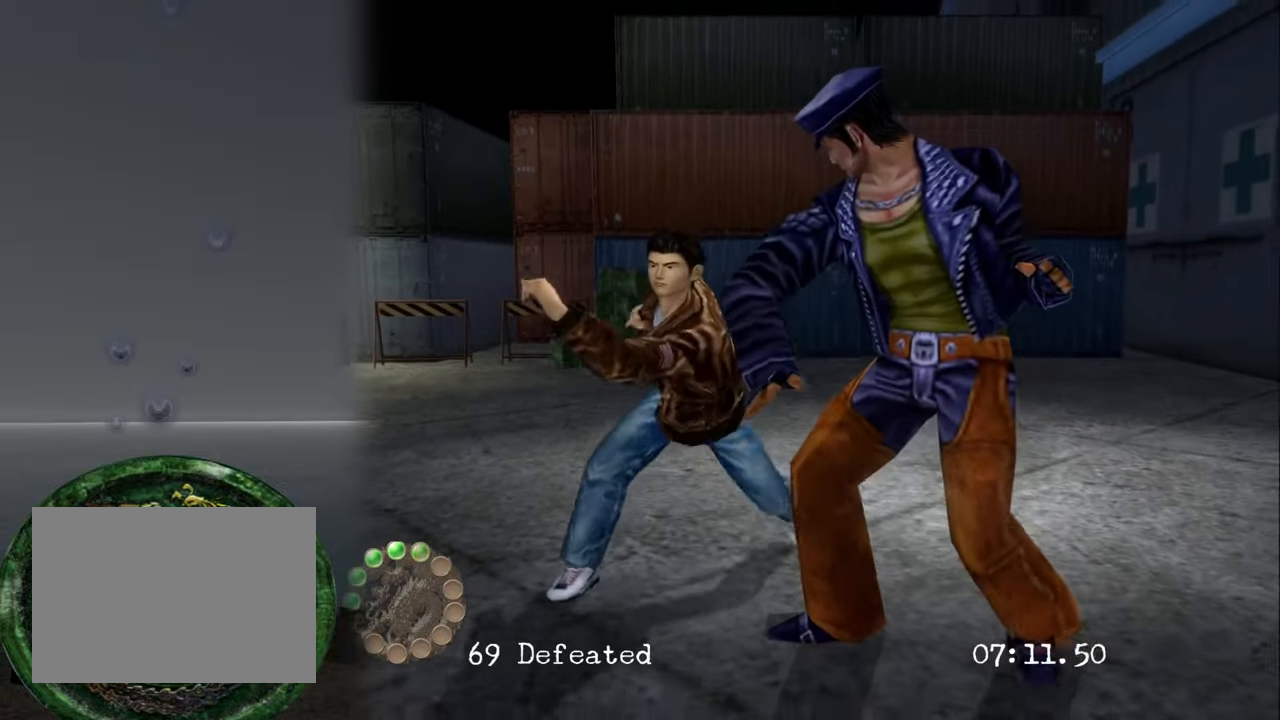
{"buttons": [], "left_stick": "center", "right_stick": "center", "events": []}
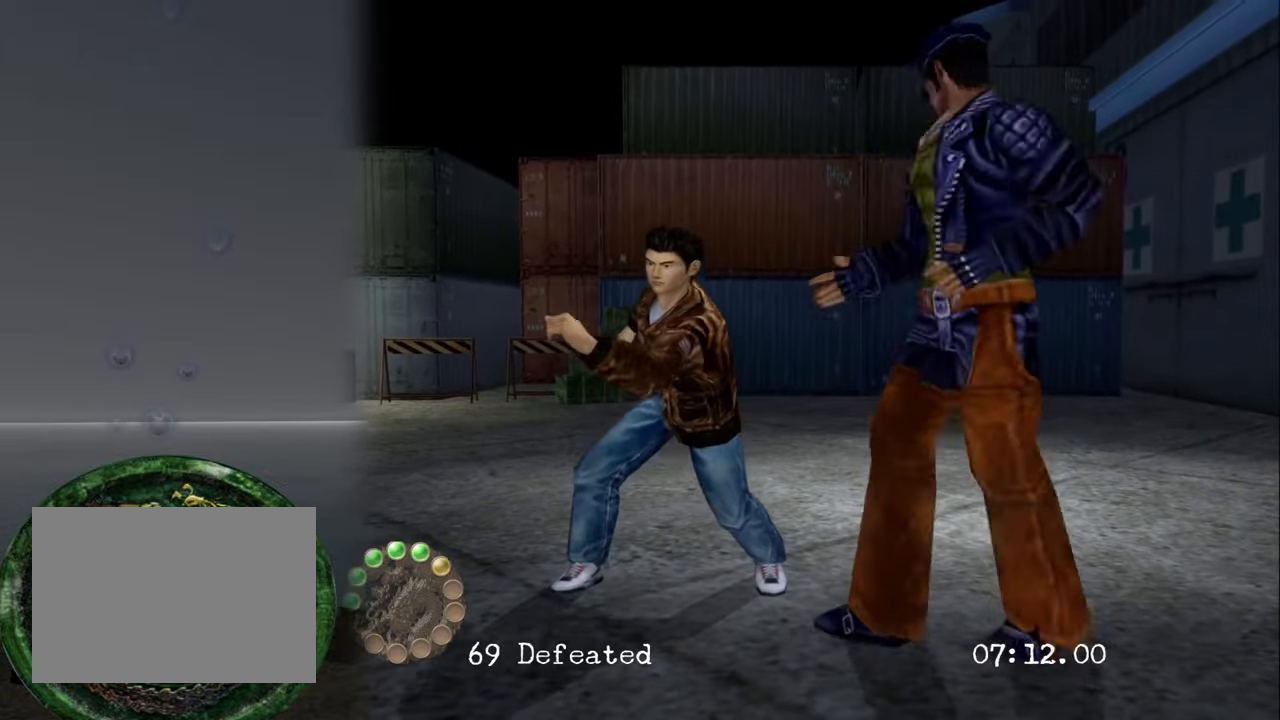
{"buttons": [], "left_stick": "center", "right_stick": "center", "events": [[217, "TRIANGLE", "down"], [334, "TRIANGLE", "up"], [384, "TRIANGLE", "down"], [467, "TRIANGLE", "up"]]}
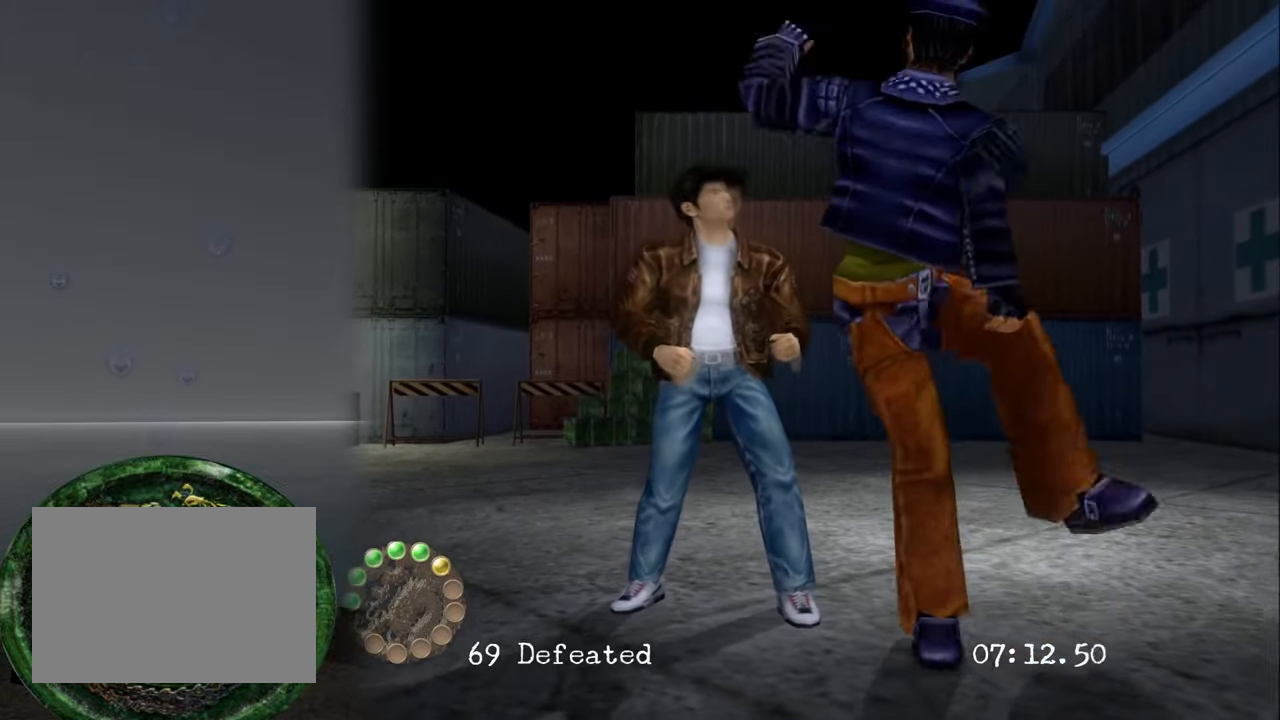
{"buttons": [], "left_stick": "center", "right_stick": "center", "events": []}
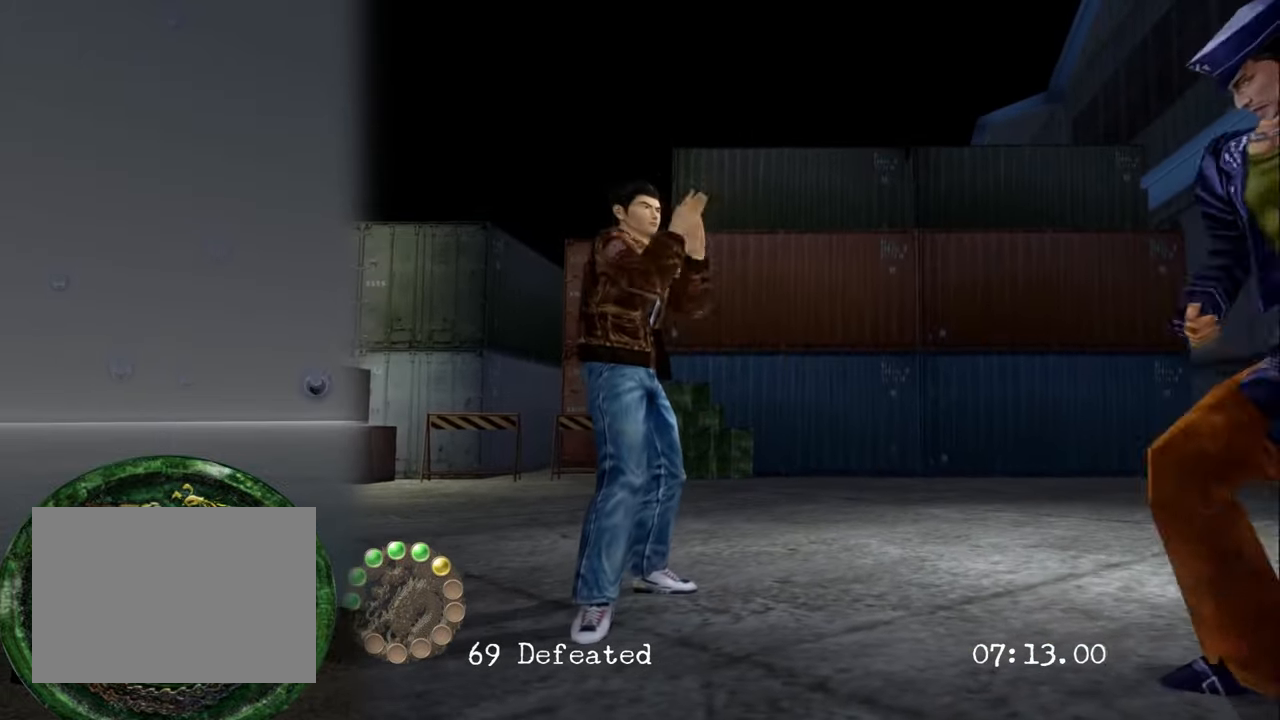
{"buttons": [], "left_stick": "right", "right_stick": "center", "events": [[417, "left_stick", "right"]]}
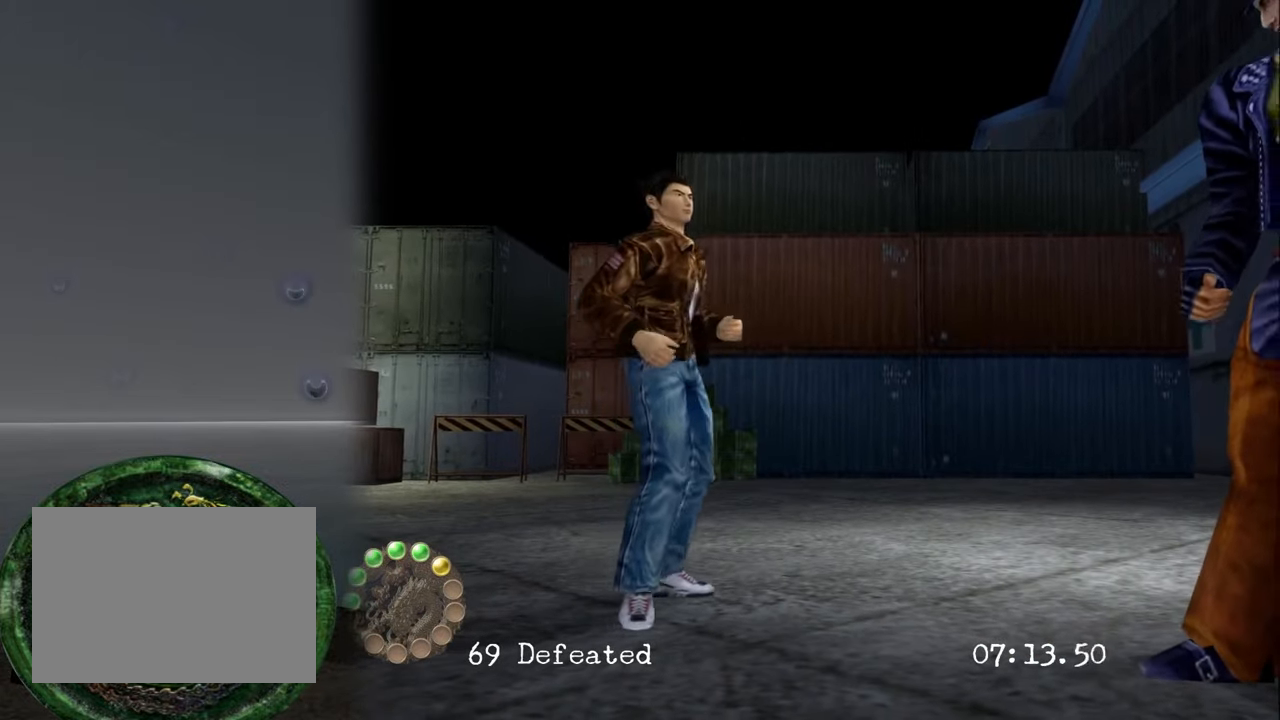
{"buttons": ["SQUARE"], "left_stick": "center", "right_stick": "center", "events": [[17, "left_stick", "down-right"], [284, "SQUARE", "down"], [300, "left_stick", "center"], [400, "SQUARE", "up"], [484, "SQUARE", "down"]]}
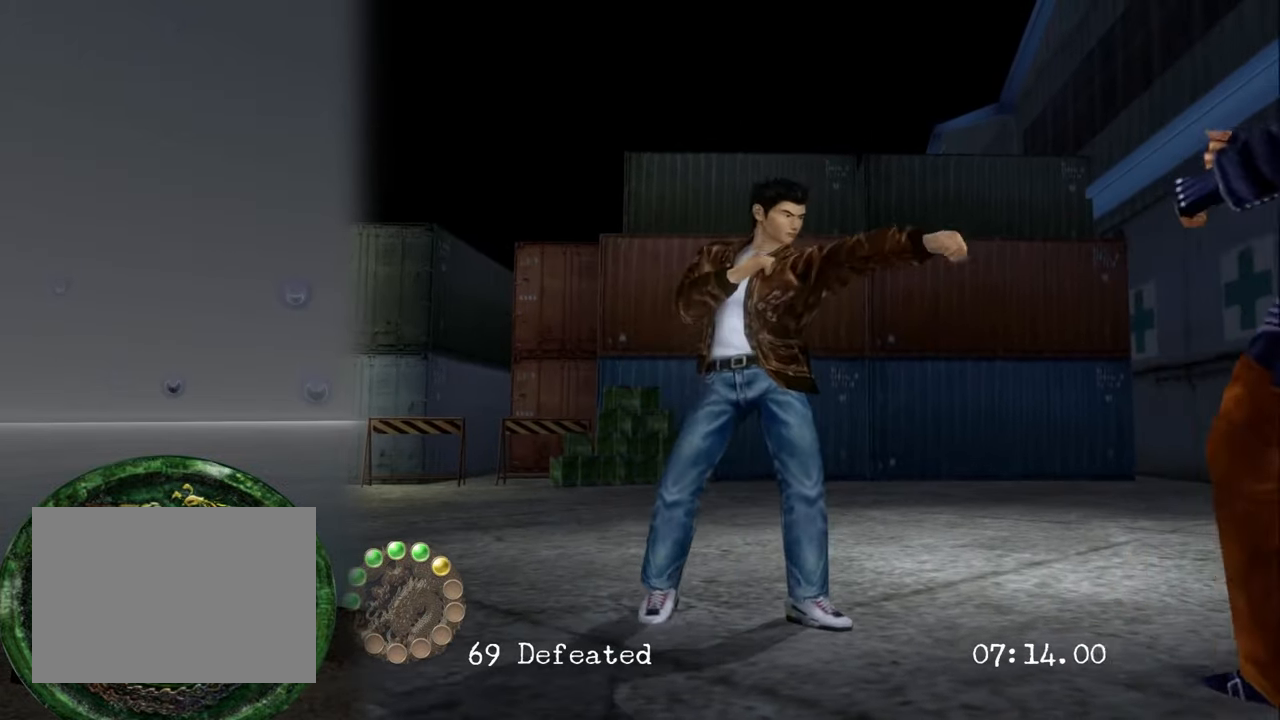
{"buttons": [], "left_stick": "center", "right_stick": "center", "events": [[67, "SQUARE", "up"], [150, "SQUARE", "down"], [267, "SQUARE", "up"], [384, "SQUARE", "down"], [467, "SQUARE", "up"]]}
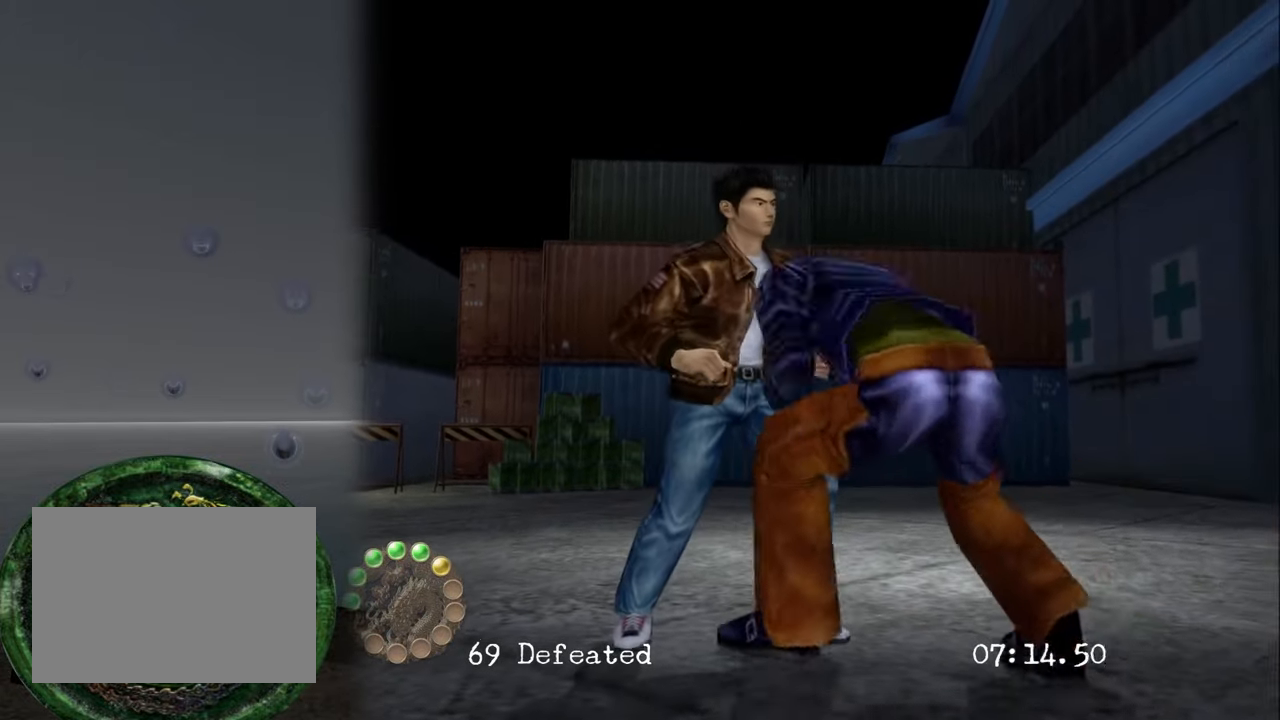
{"buttons": [], "left_stick": "center", "right_stick": "center", "events": [[50, "SQUARE", "down"], [167, "SQUARE", "up"]]}